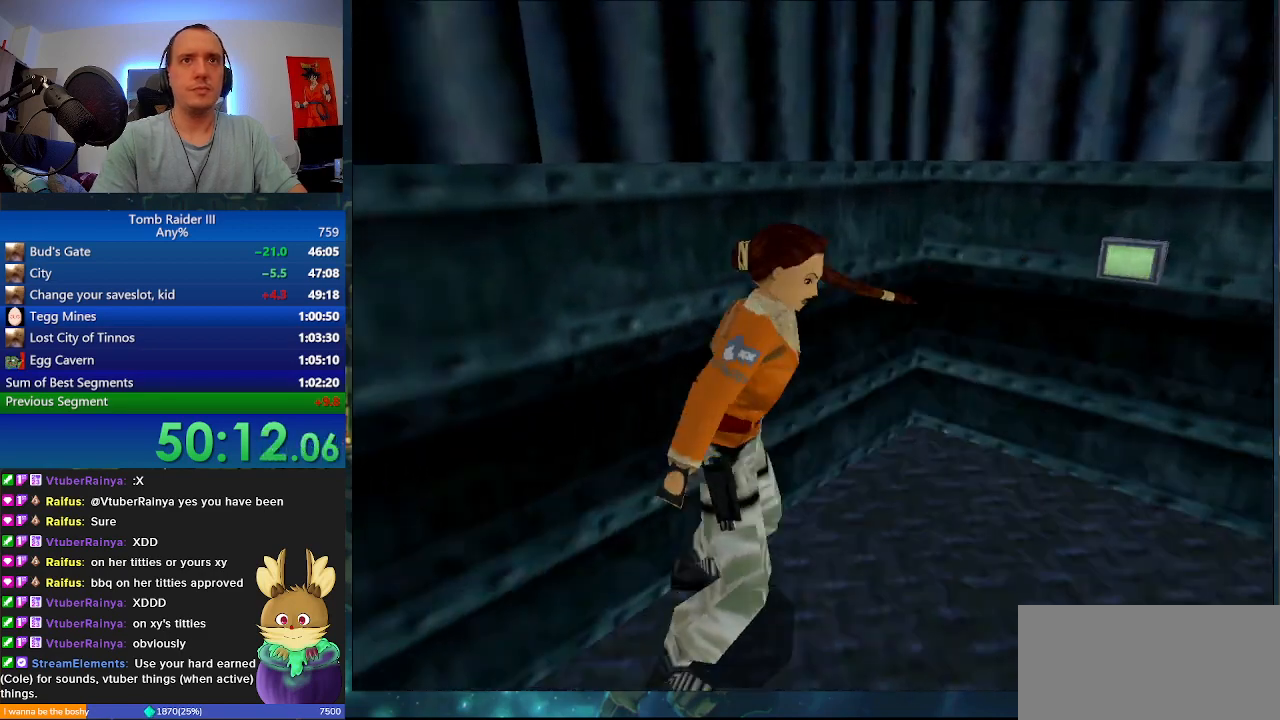
Gameplay with keyboard; each line is a JSON object with the keys held at the frame after it. "events" lists presses ("down") and releases ("up") of ".", "0", "1", "3", "6", "7", "9", "a", "alt", "comma", "ctrl_l", "ctrl_r", "d", "escape", "f", "f5", "f6", "j", "m", "minus", "n", "r", "s", "shift_l", "shift_r", "space" and "w" between this image and that frame as [ms after this image, input, new state], when the widget could be followed in between. No other keys are recorded. Mouse input is not recorded.
{"keys": ["w"], "events": [[133, "d", "down"], [200, "w", "down"], [367, "space", "up"], [500, "d", "up"]]}
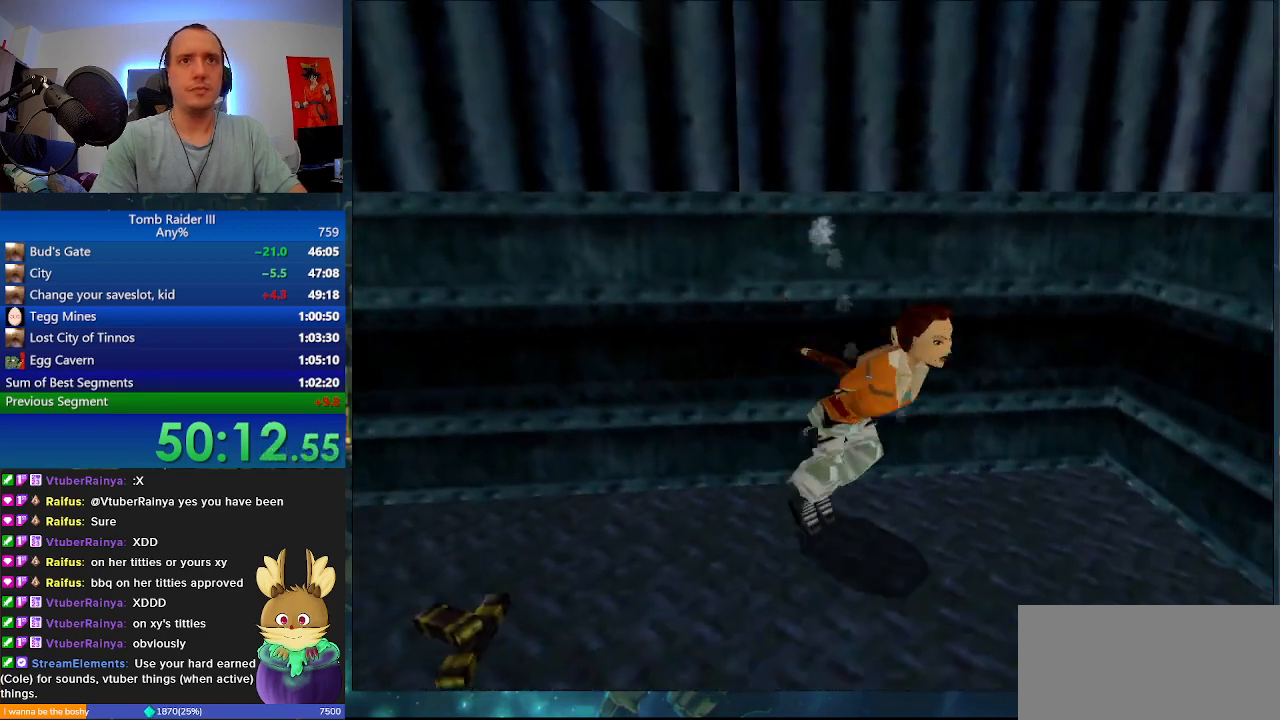
{"keys": ["a", "w"], "events": [[133, "r", "down"], [267, "a", "down"], [267, "r", "up"]]}
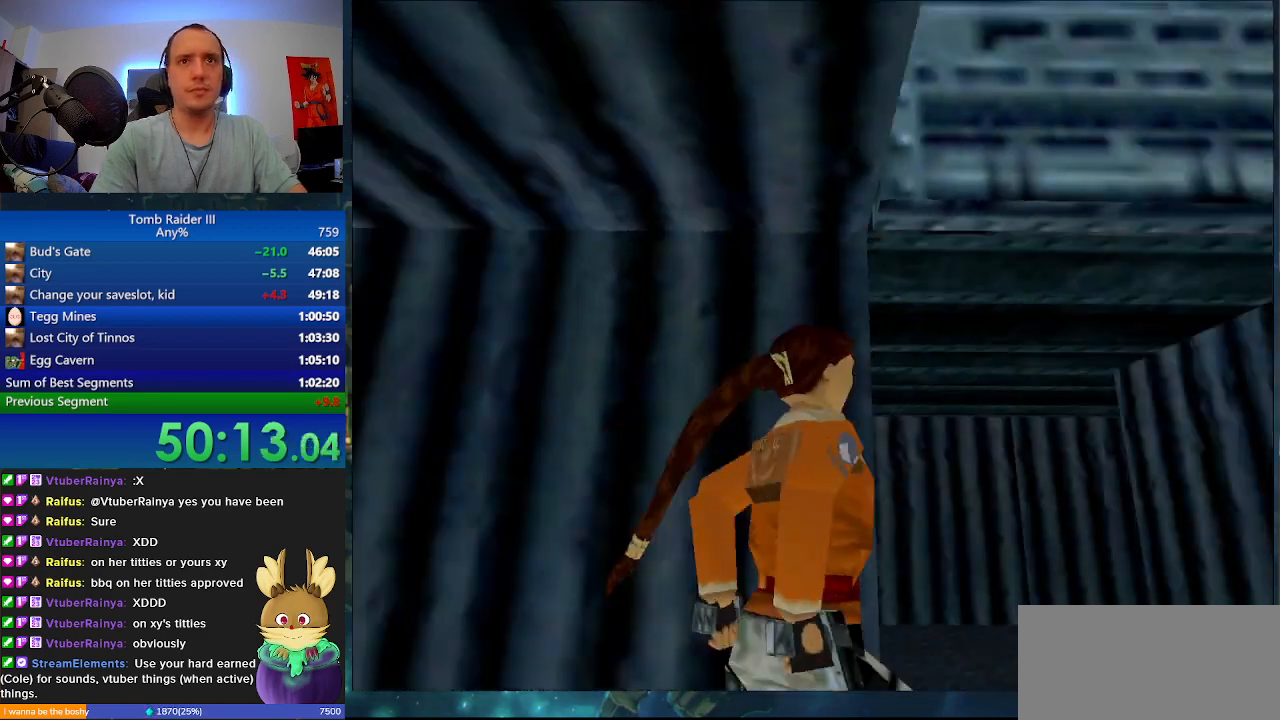
{"keys": ["a", "w"], "events": []}
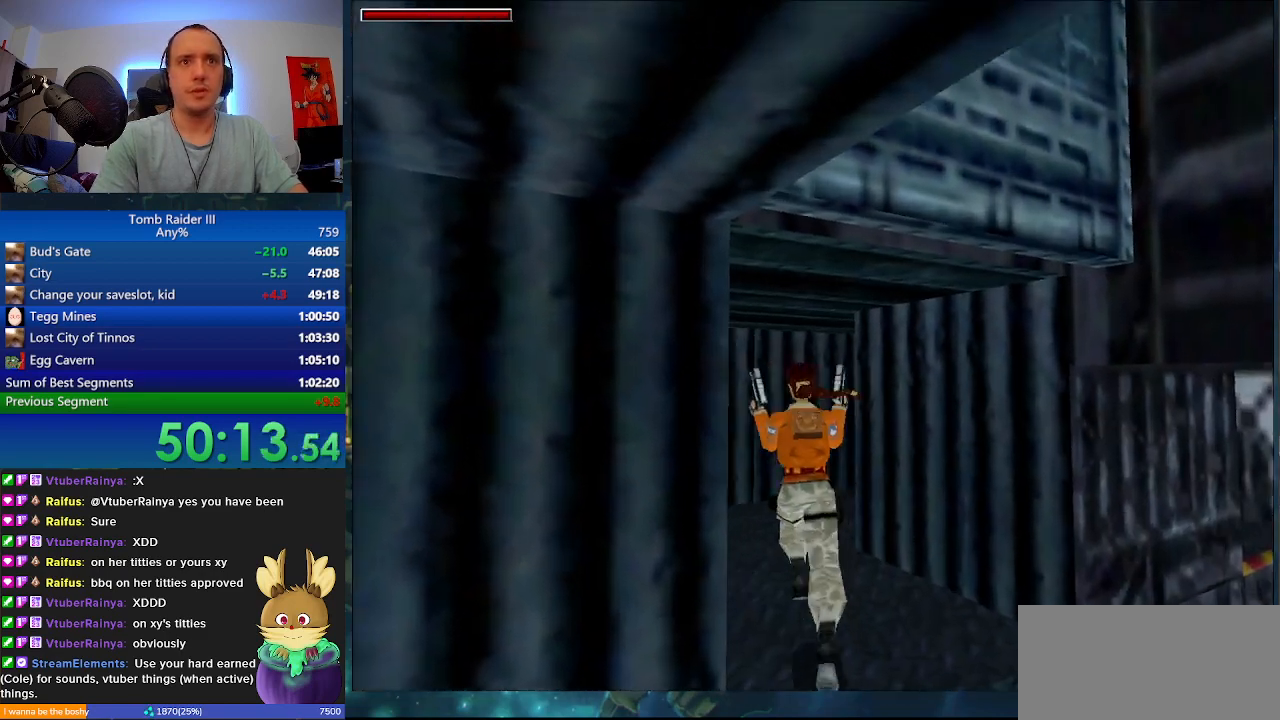
{"keys": ["d", "w"], "events": [[33, "a", "up"], [233, "d", "down"]]}
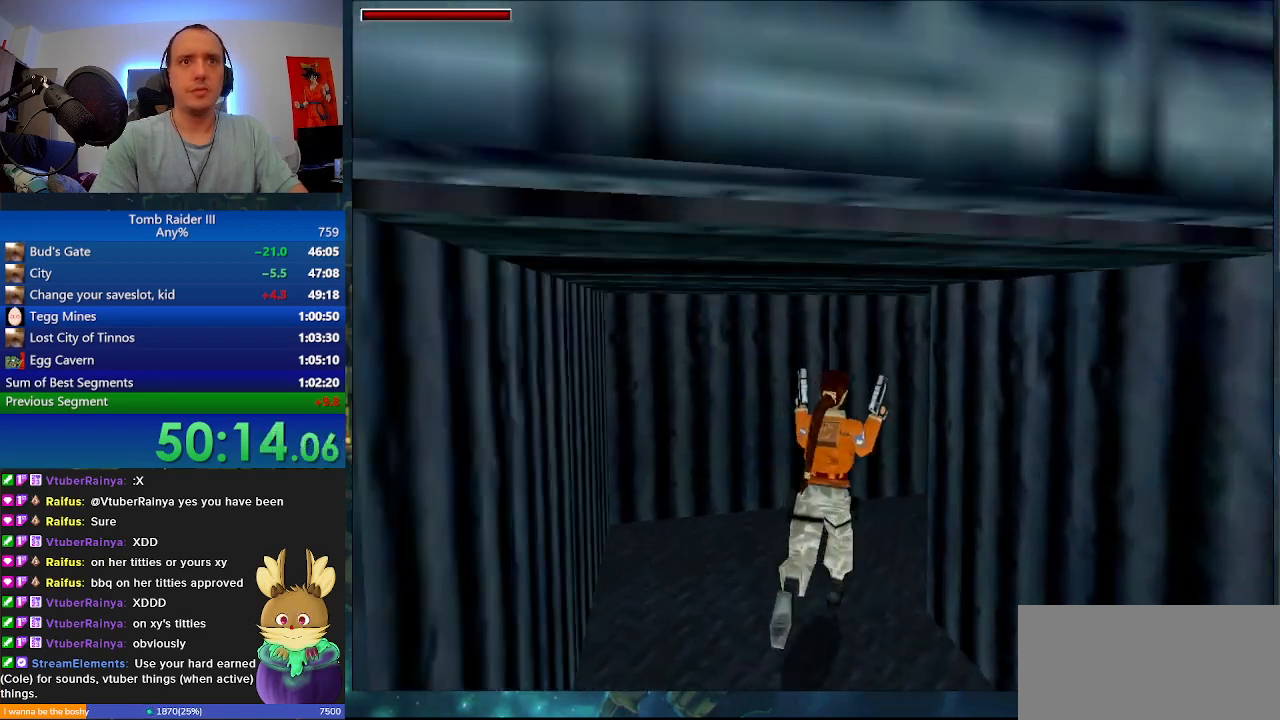
{"keys": ["d", "w"], "events": [[333, "d", "up"], [500, "d", "down"]]}
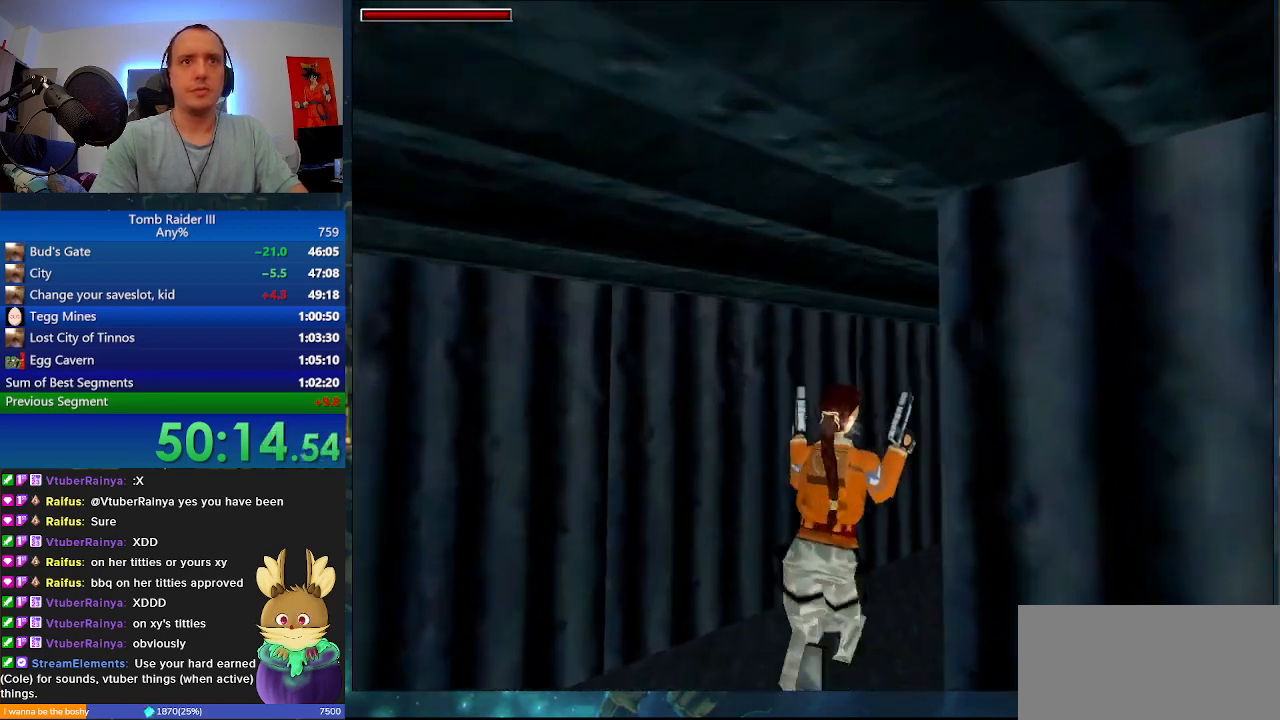
{"keys": ["d", "w"], "events": []}
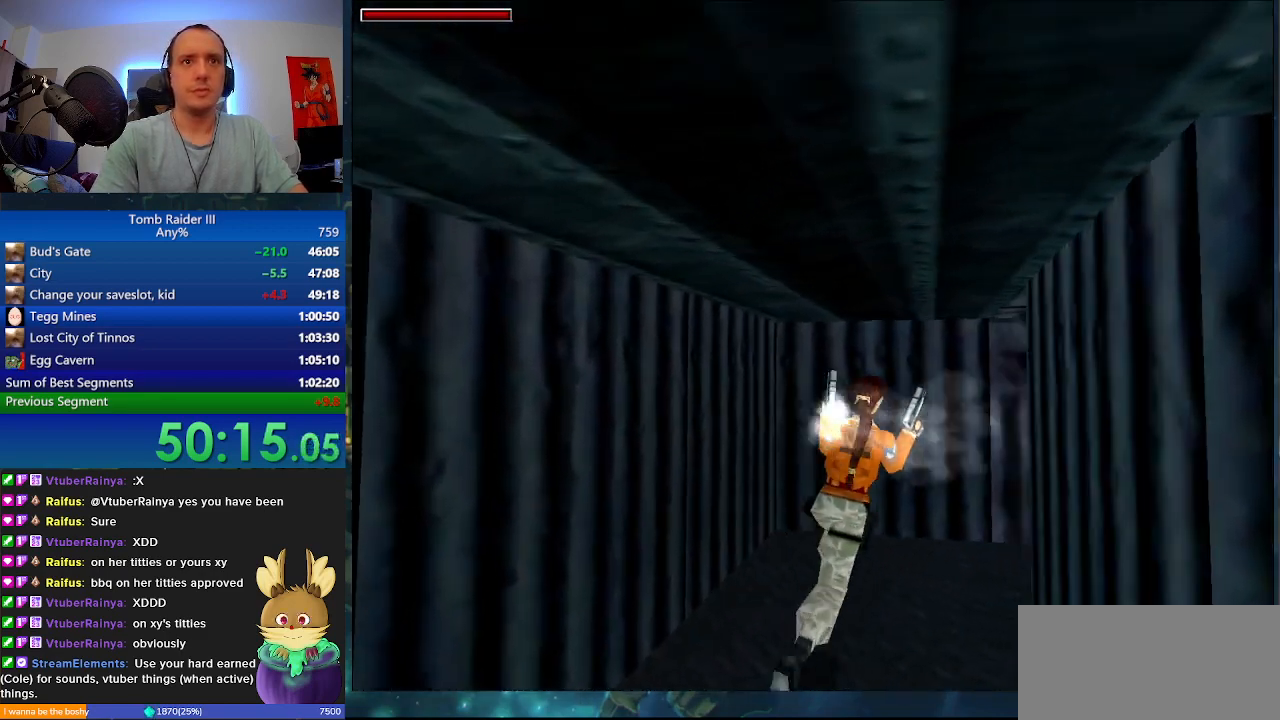
{"keys": ["d", "w"], "events": [[267, "d", "up"], [367, "d", "down"]]}
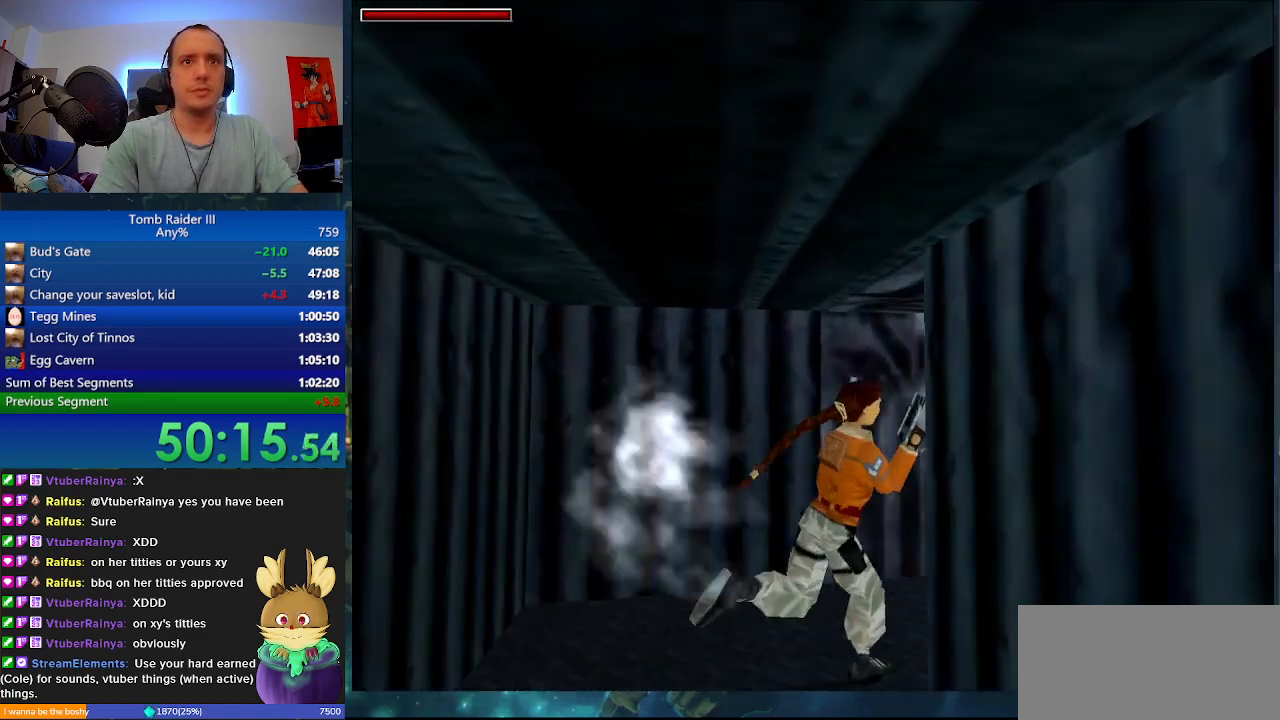
{"keys": ["a", "w"], "events": [[200, "d", "up"], [267, "a", "down"]]}
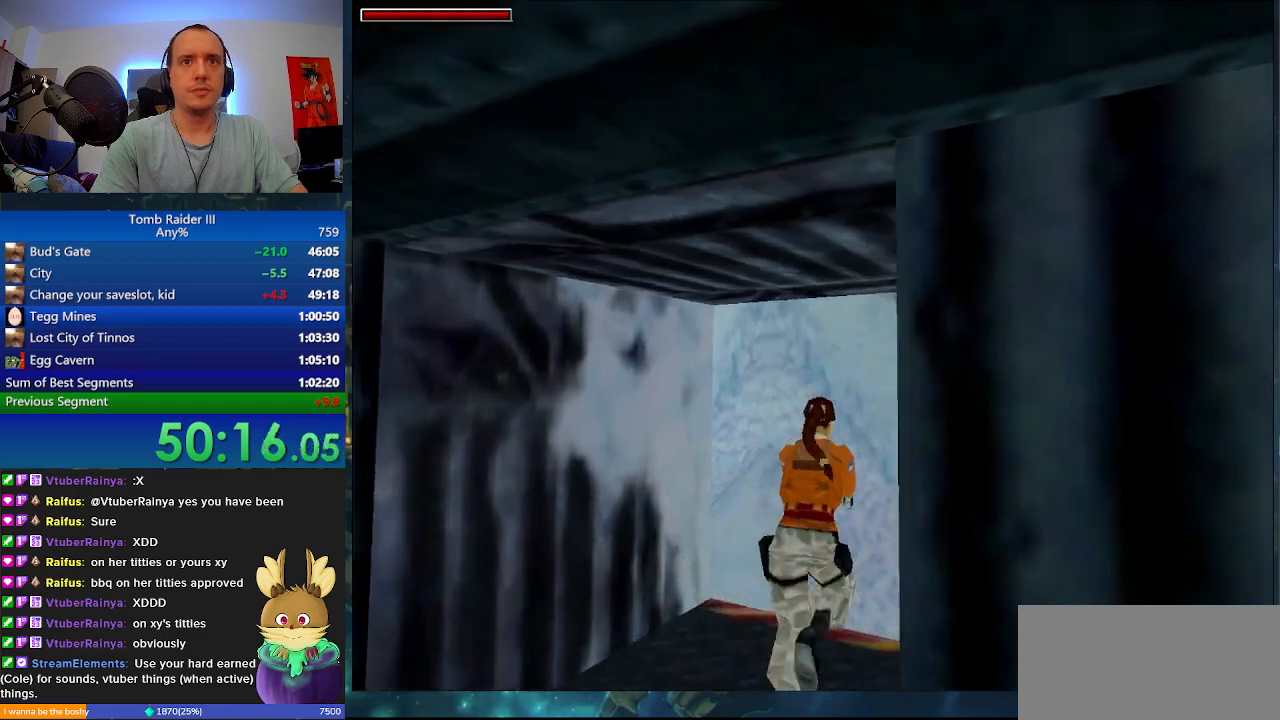
{"keys": ["a", "space", "w"], "events": [[267, "space", "down"]]}
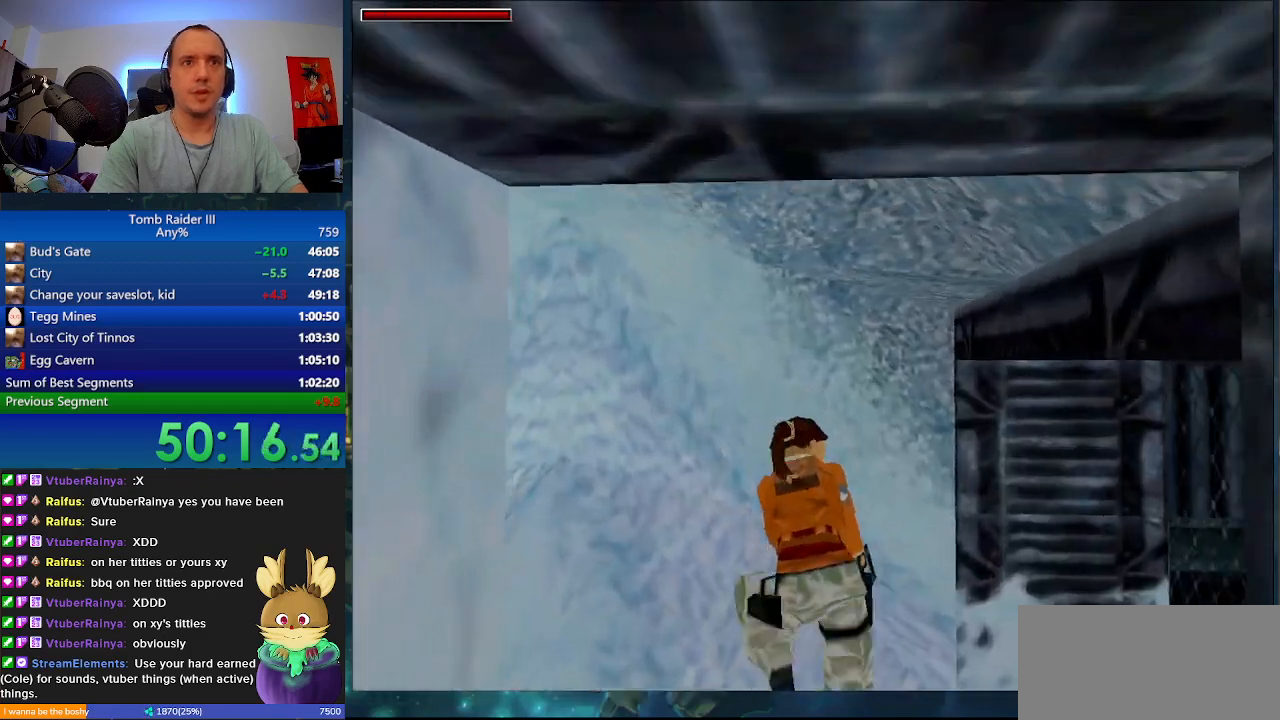
{"keys": ["a", "w"], "events": [[200, "space", "up"]]}
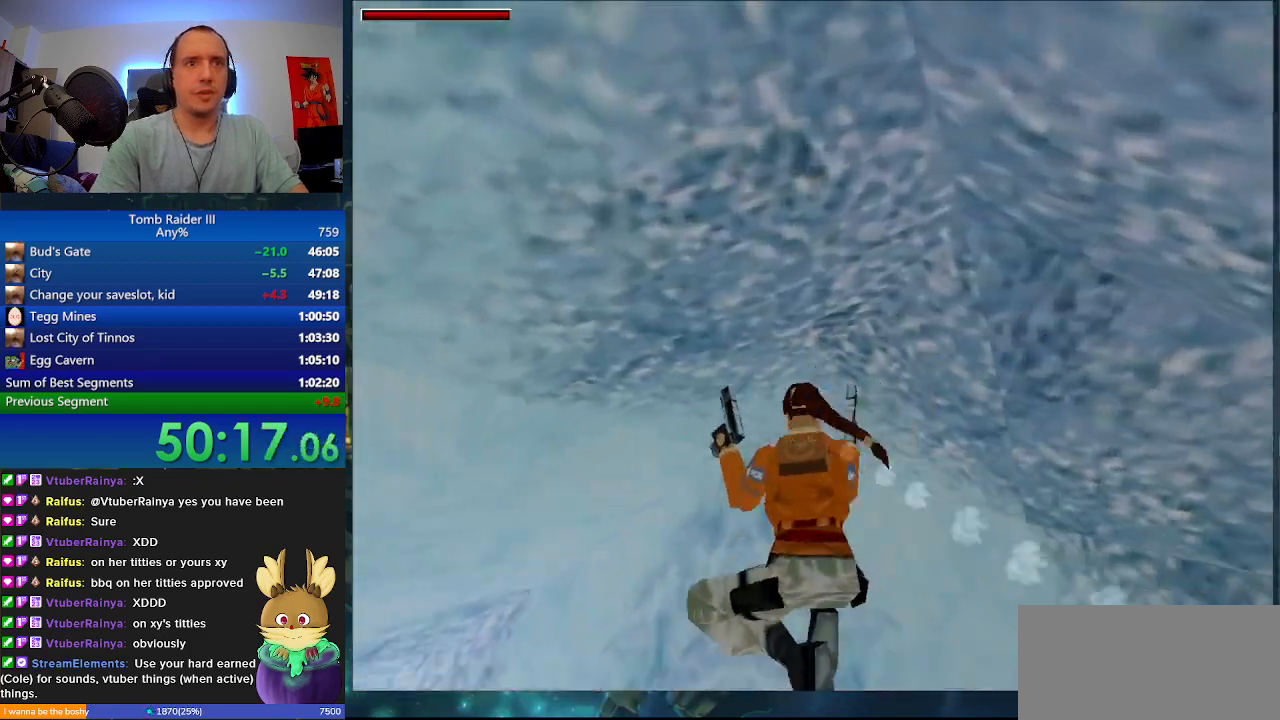
{"keys": ["a", "w"], "events": [[33, "r", "down"], [167, "r", "up"]]}
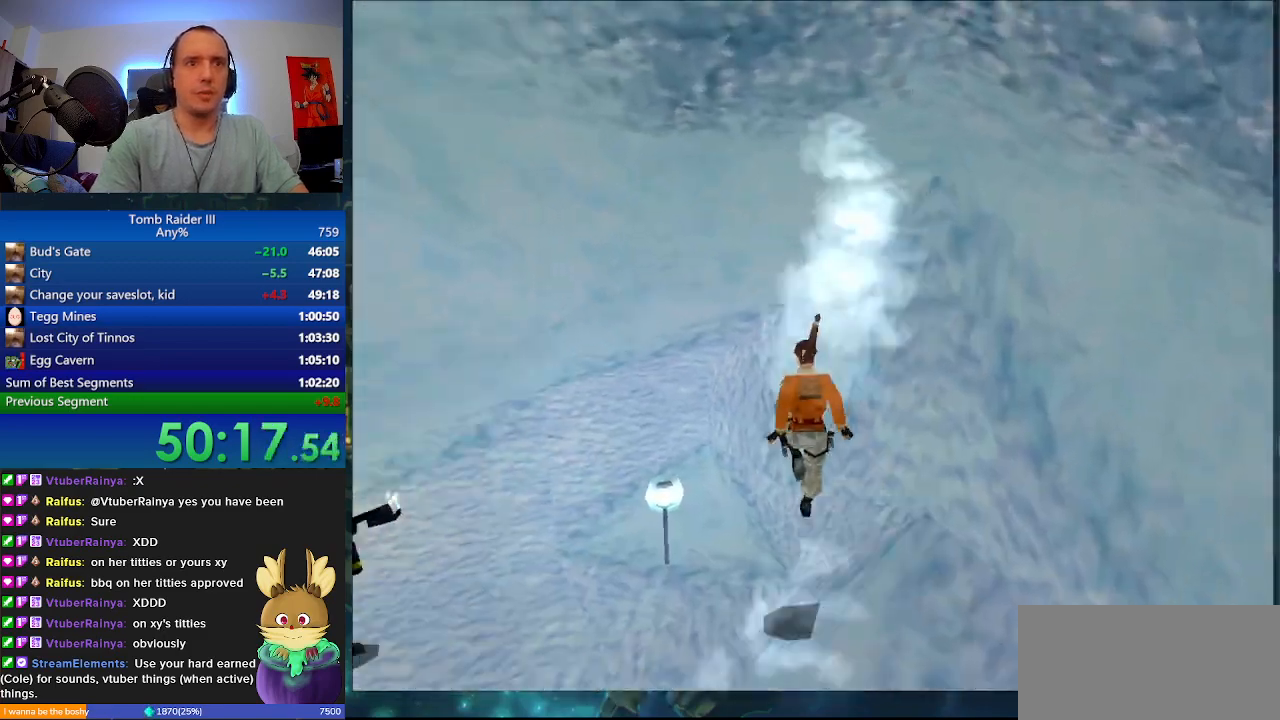
{"keys": ["a", "w"], "events": []}
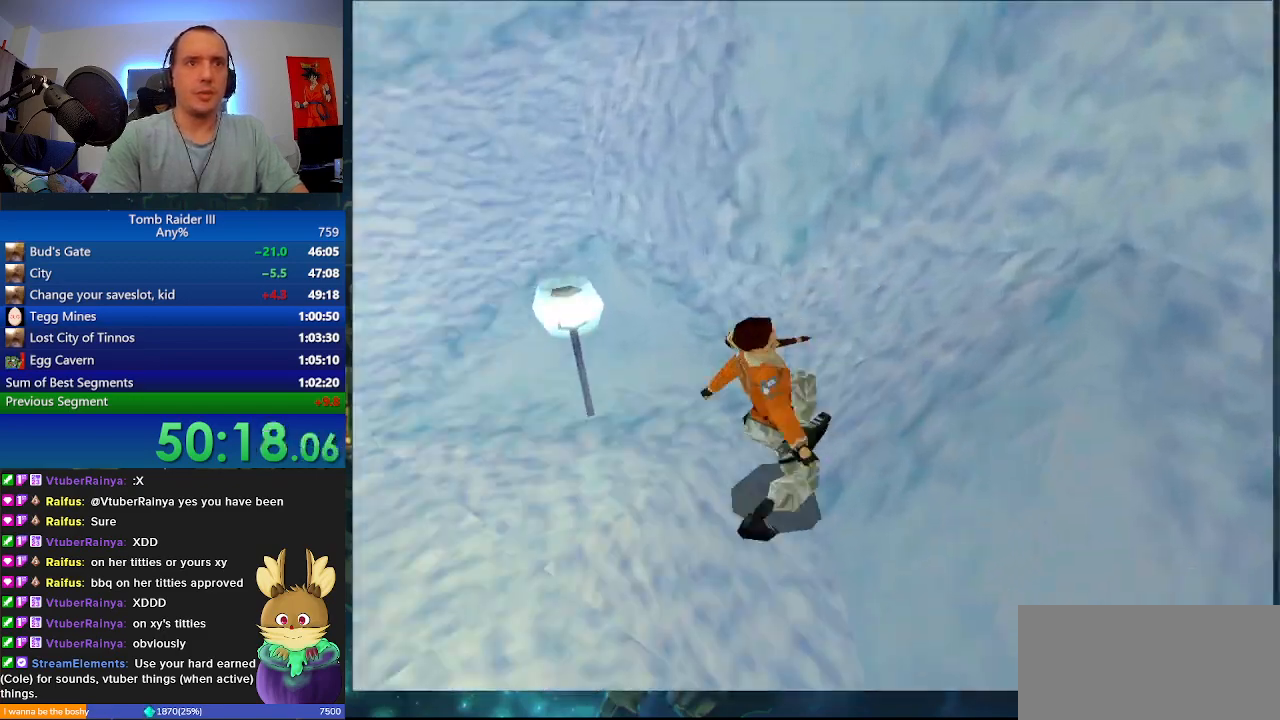
{"keys": ["a", "w"], "events": []}
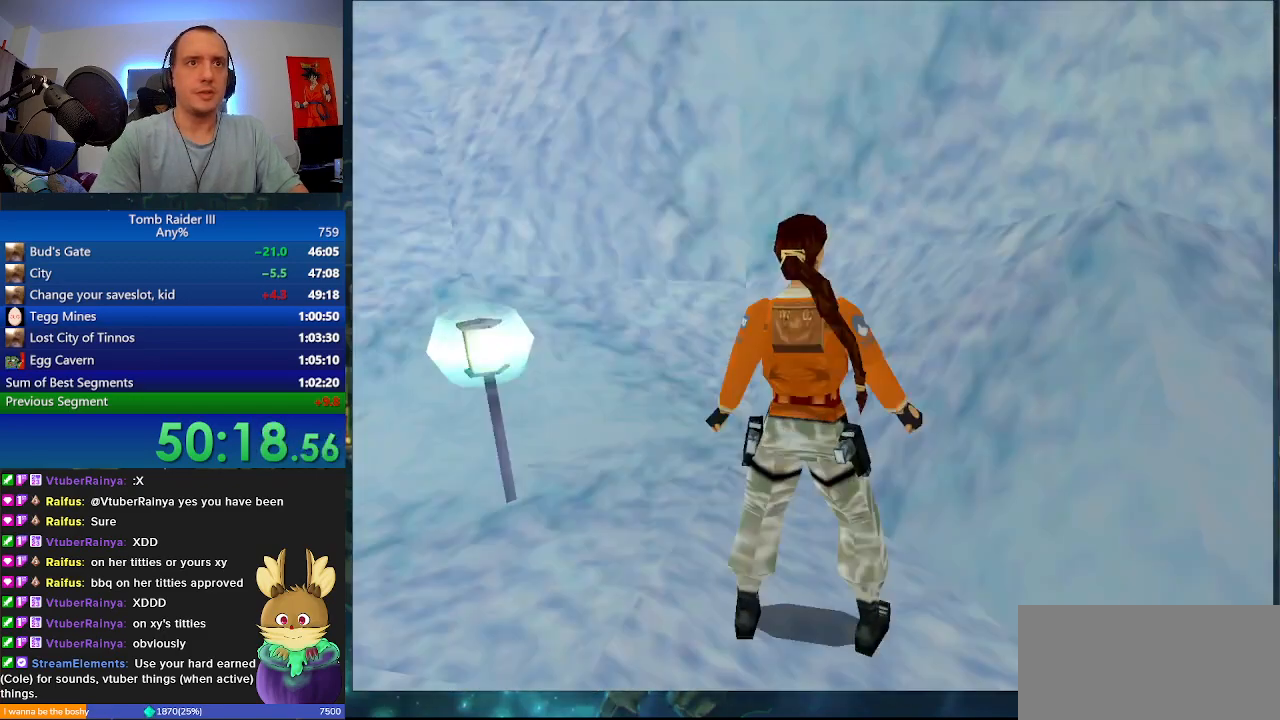
{"keys": ["a", "w"], "events": []}
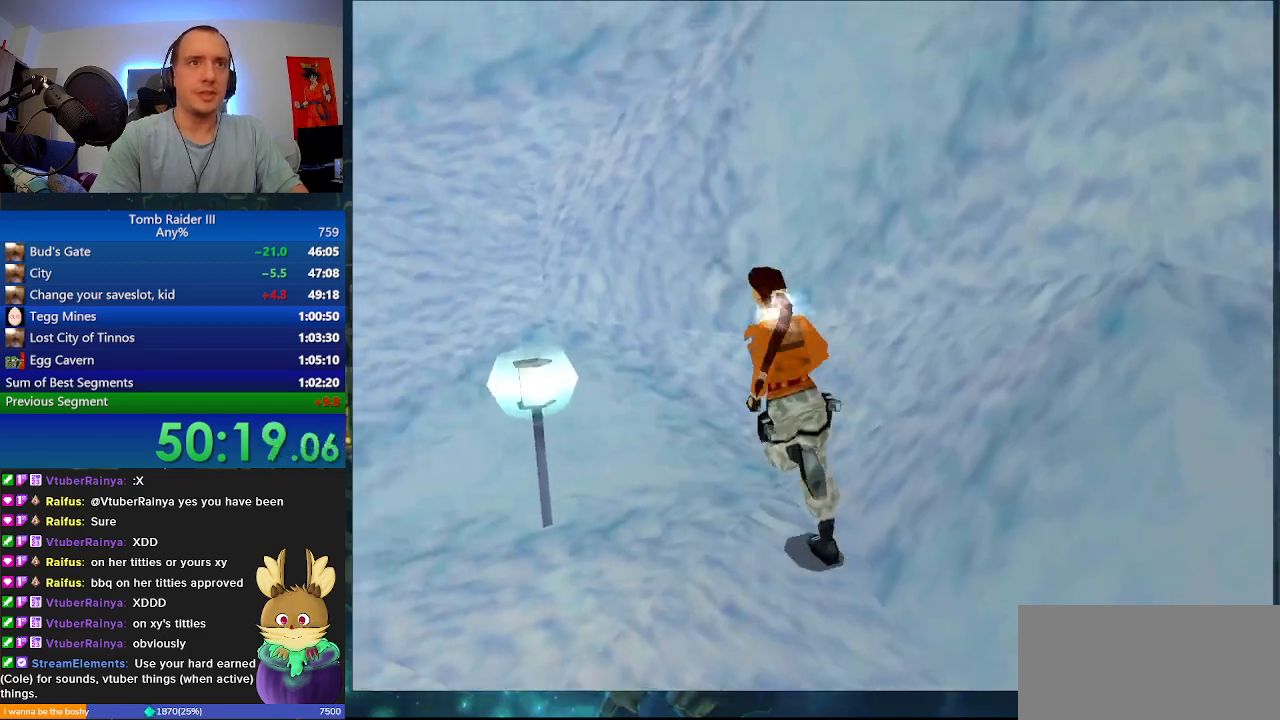
{"keys": ["a", "d", "w"], "events": [[233, "a", "up"], [400, "d", "down"], [500, "a", "down"]]}
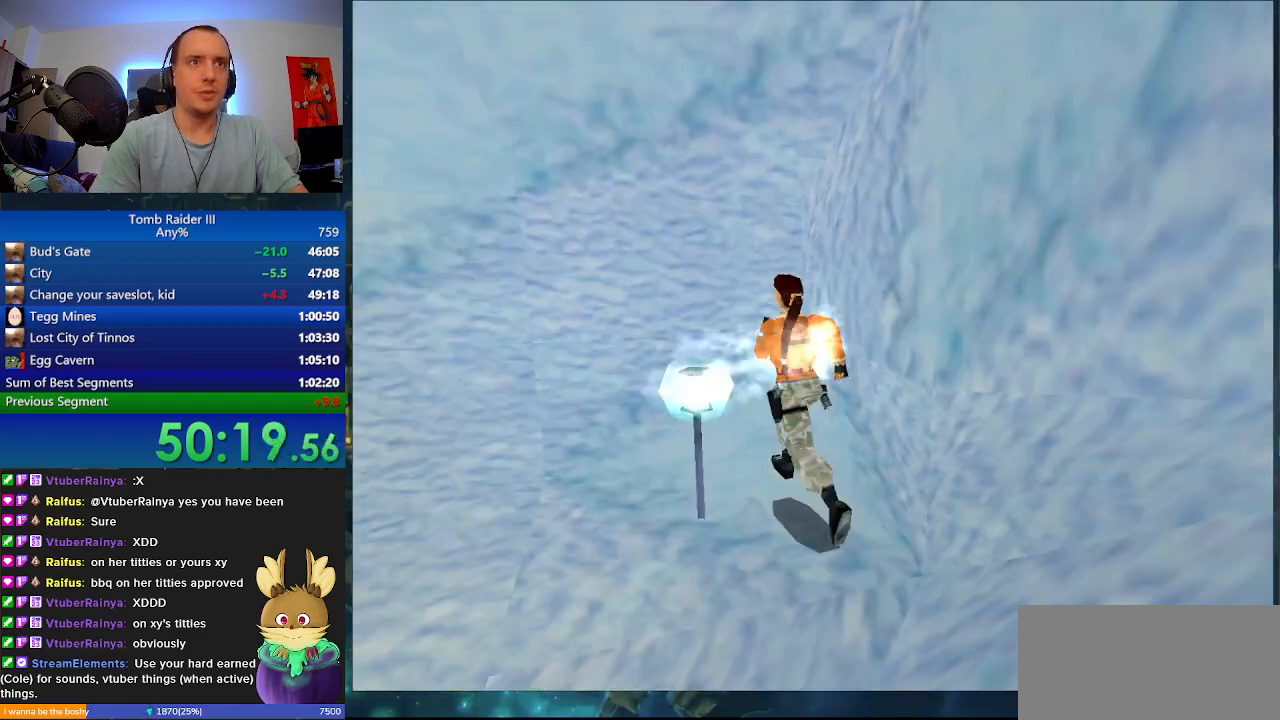
{"keys": ["a"], "events": [[33, "d", "up"], [367, "w", "up"]]}
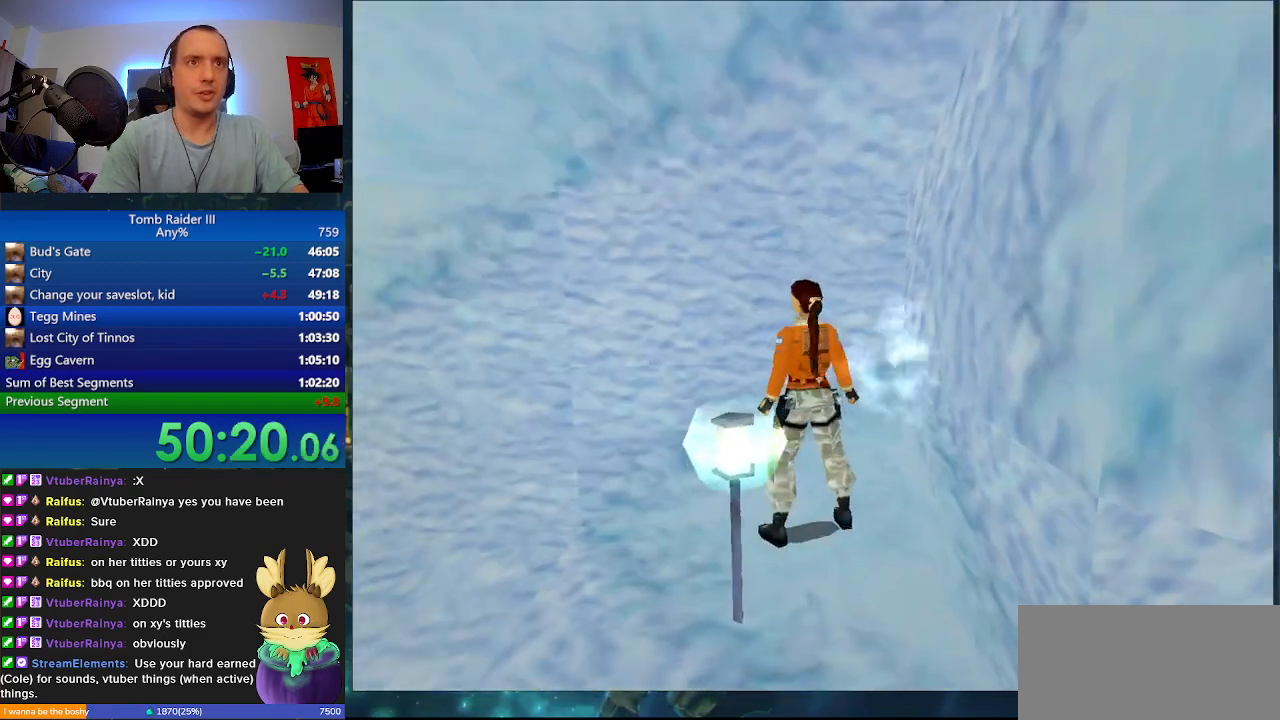
{"keys": ["a", "w"], "events": [[400, "w", "down"]]}
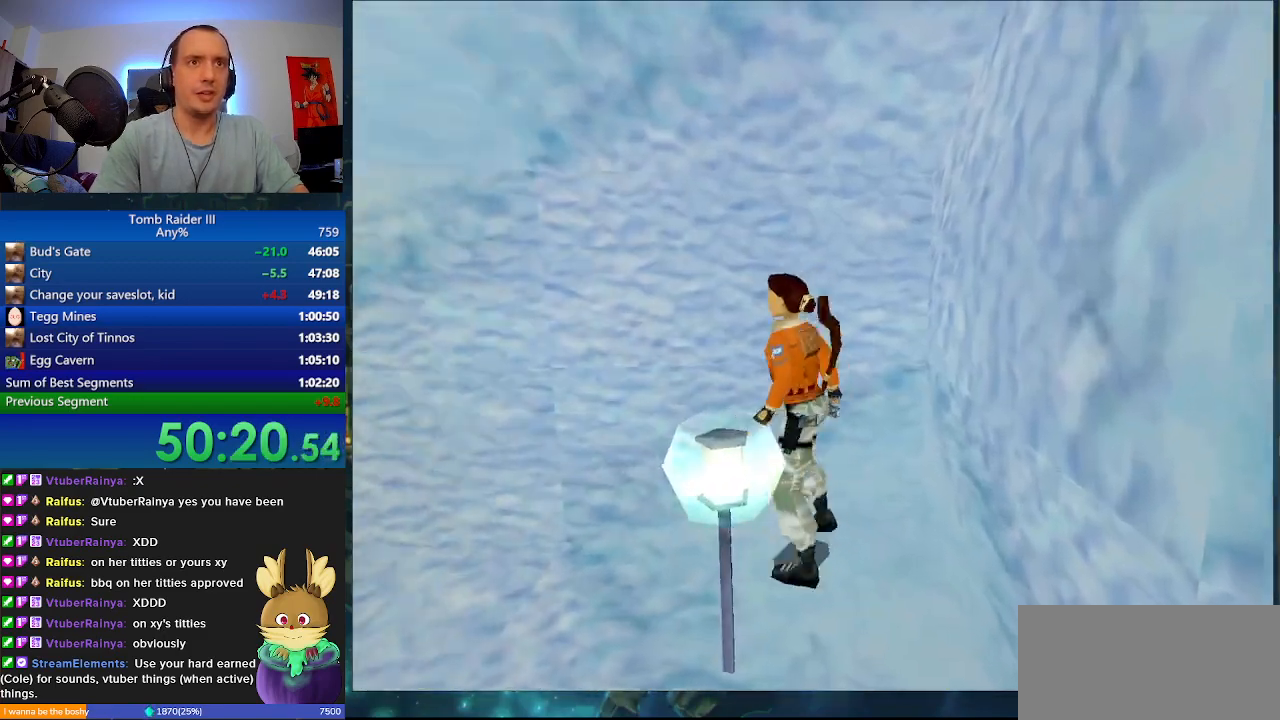
{"keys": ["d", "w"], "events": [[33, "a", "up"], [433, "d", "down"]]}
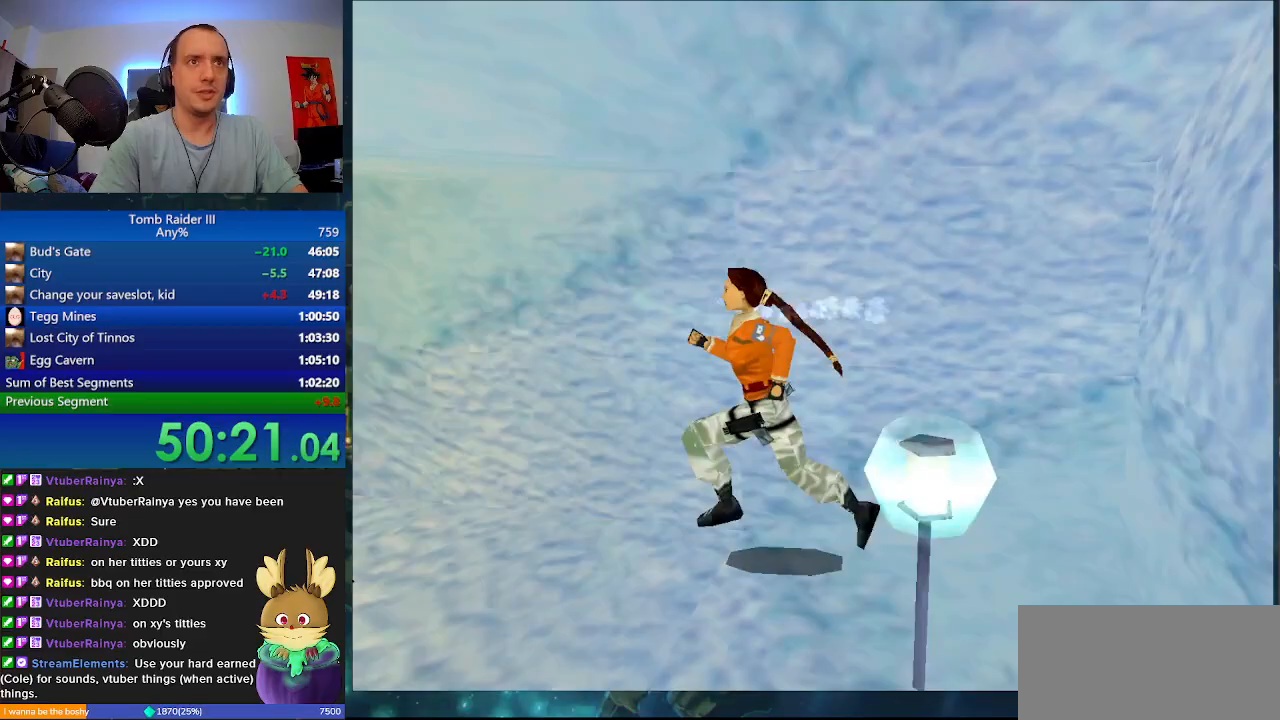
{"keys": ["w"]}
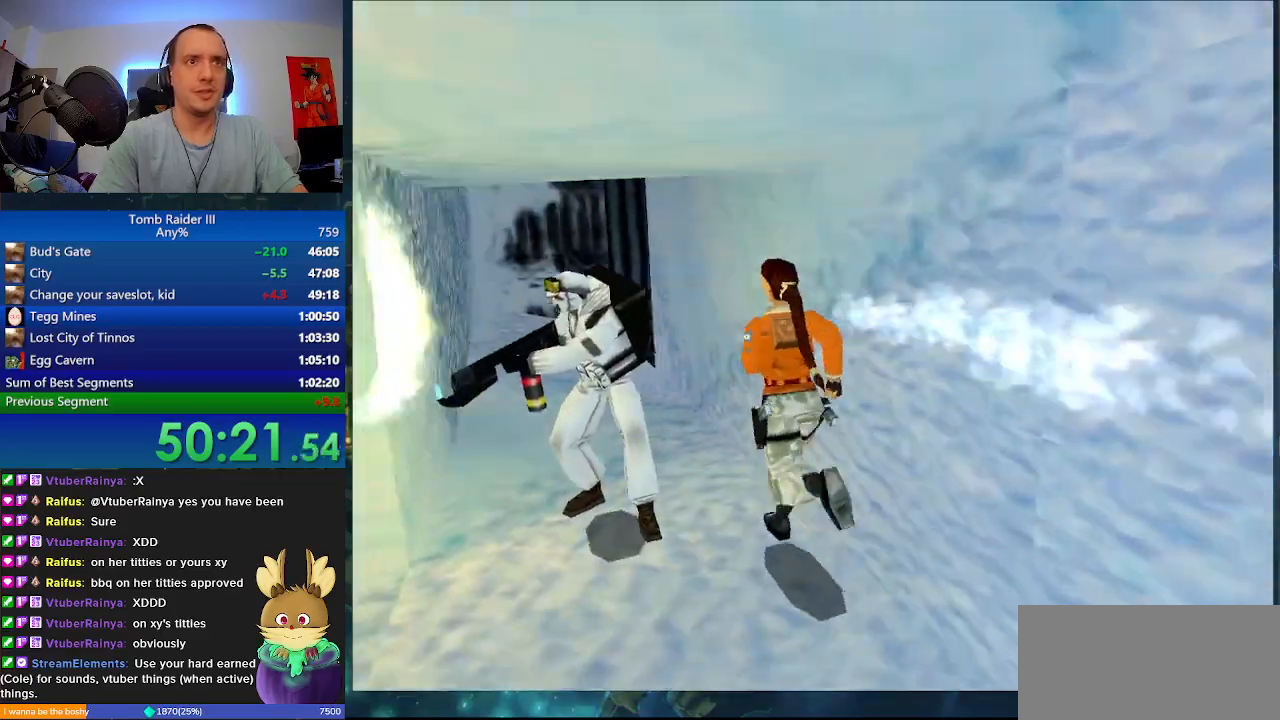
{"keys": ["w"], "events": [[67, "a", "down"], [433, "a", "up"]]}
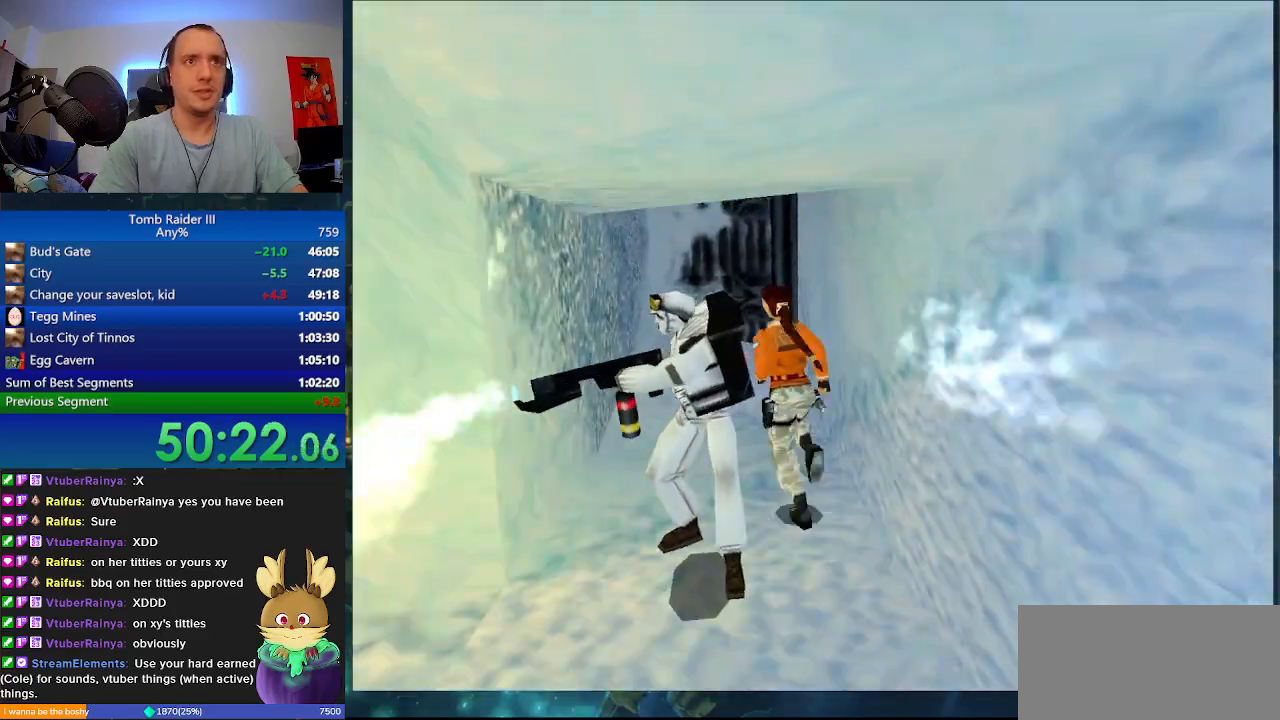
{"keys": ["d", "w"], "events": [[433, "d", "down"]]}
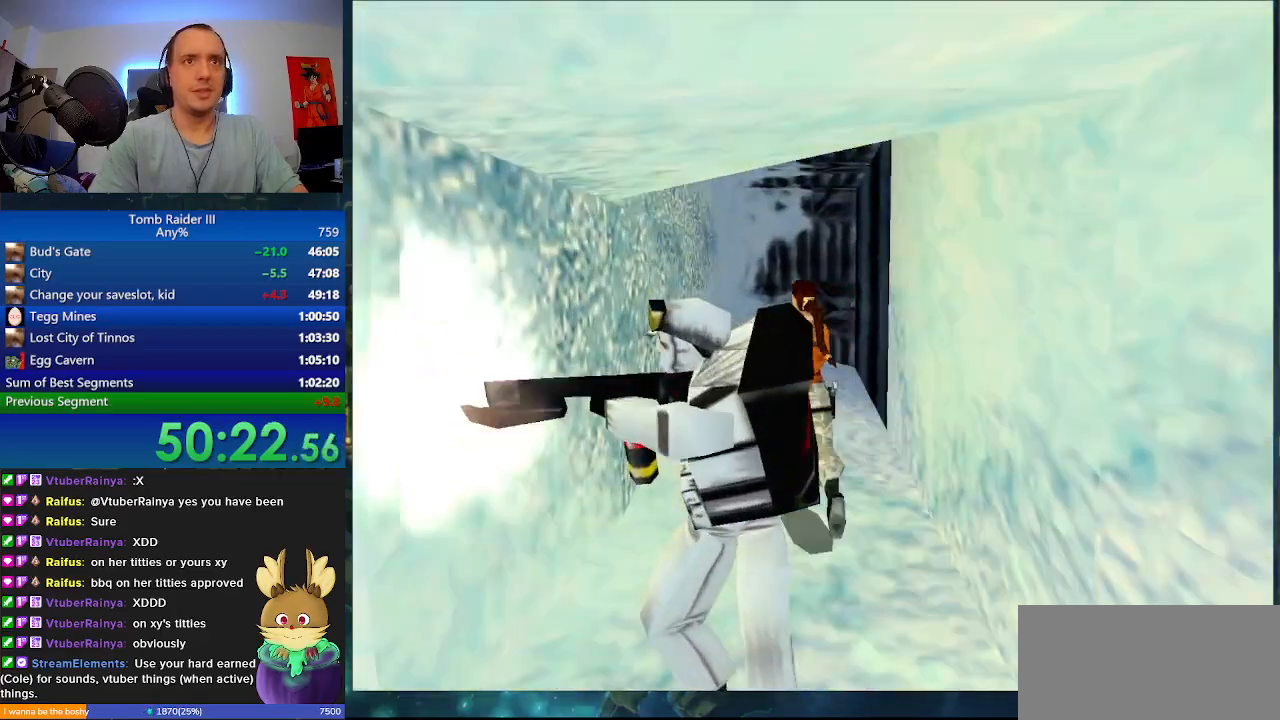
{"keys": ["d", "w"], "events": []}
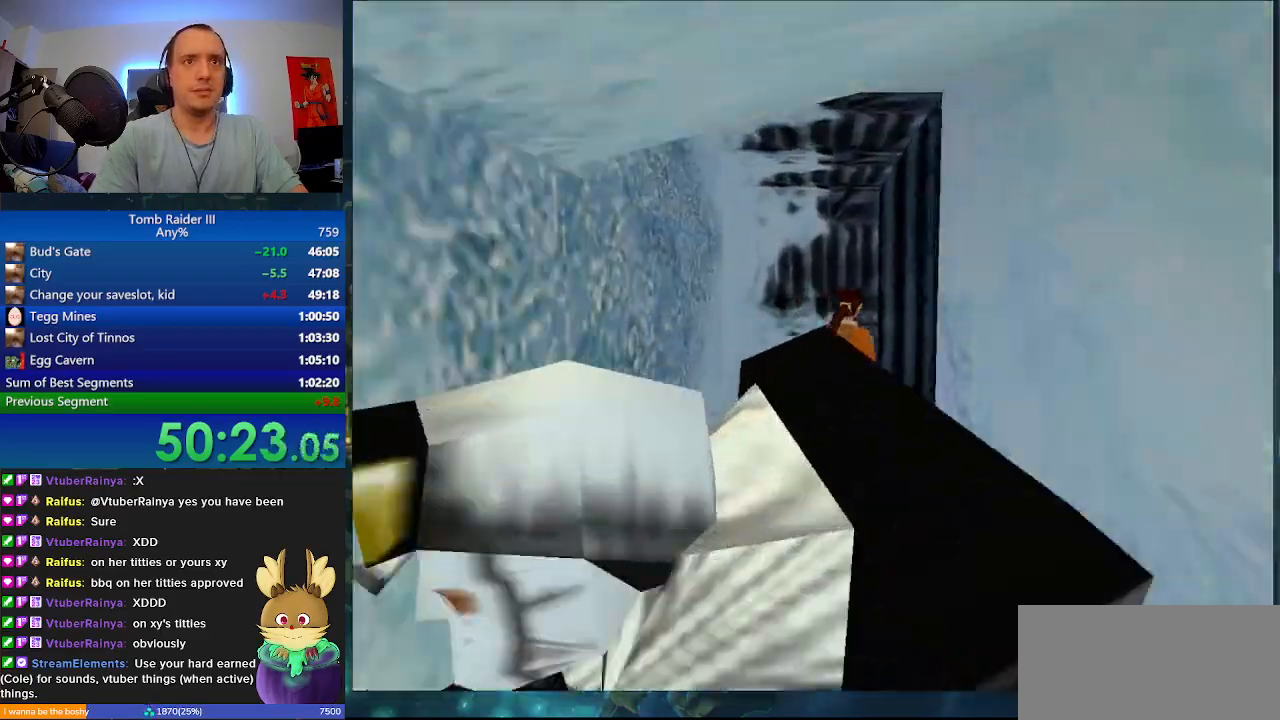
{"keys": ["a", "w"], "events": [[67, "space", "down"], [267, "space", "up"], [300, "d", "up"], [500, "a", "down"]]}
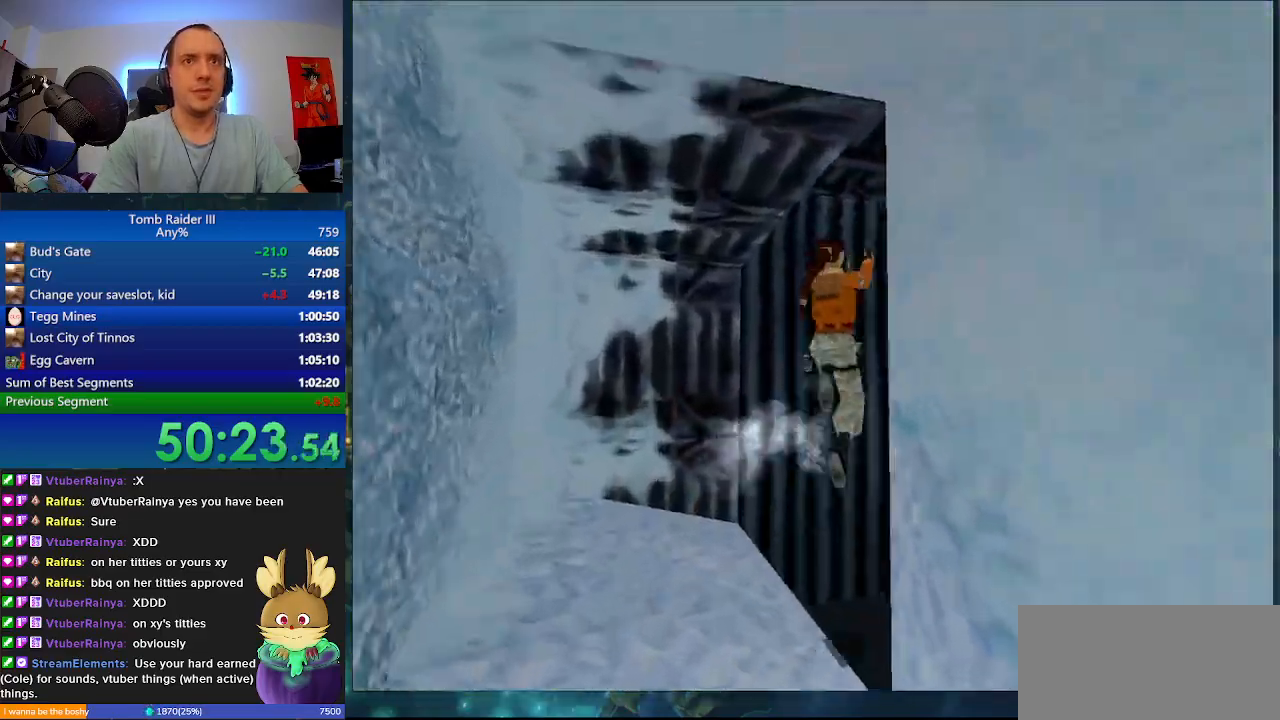
{"keys": ["w"], "events": [[233, "a", "up"], [333, "d", "down"], [467, "d", "up"]]}
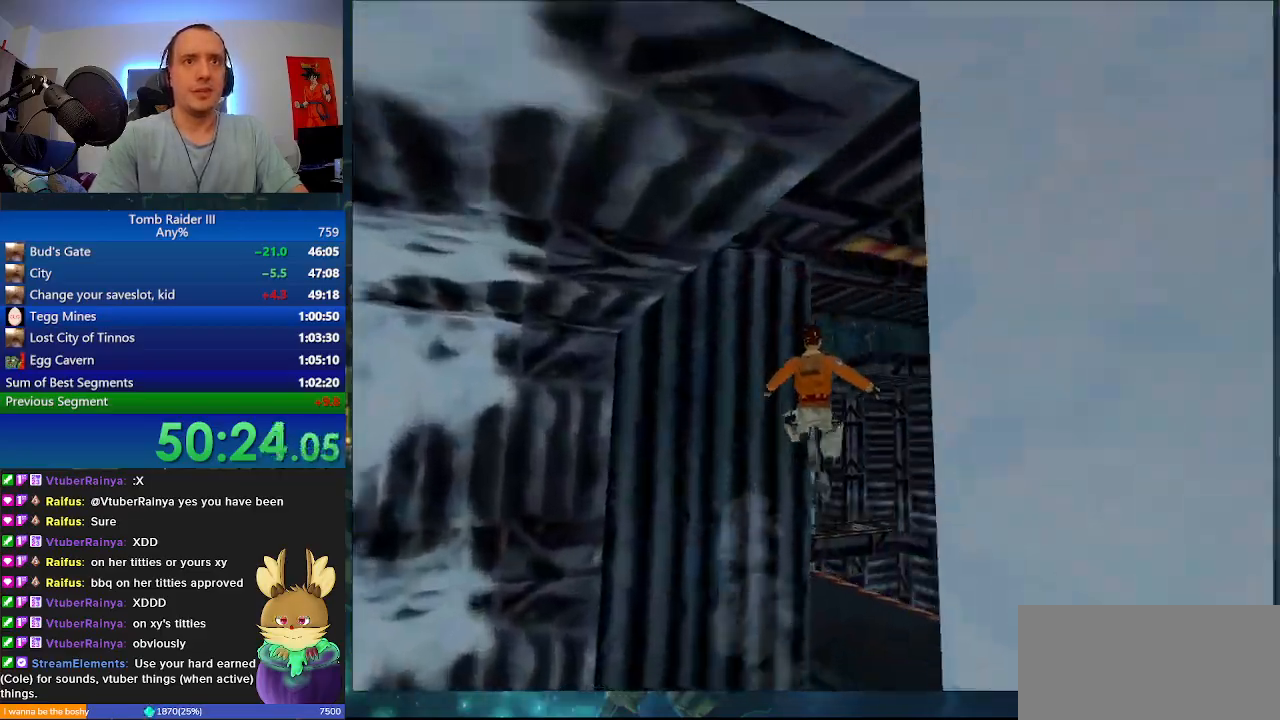
{"keys": ["d", "w"], "events": [[67, "d", "down"]]}
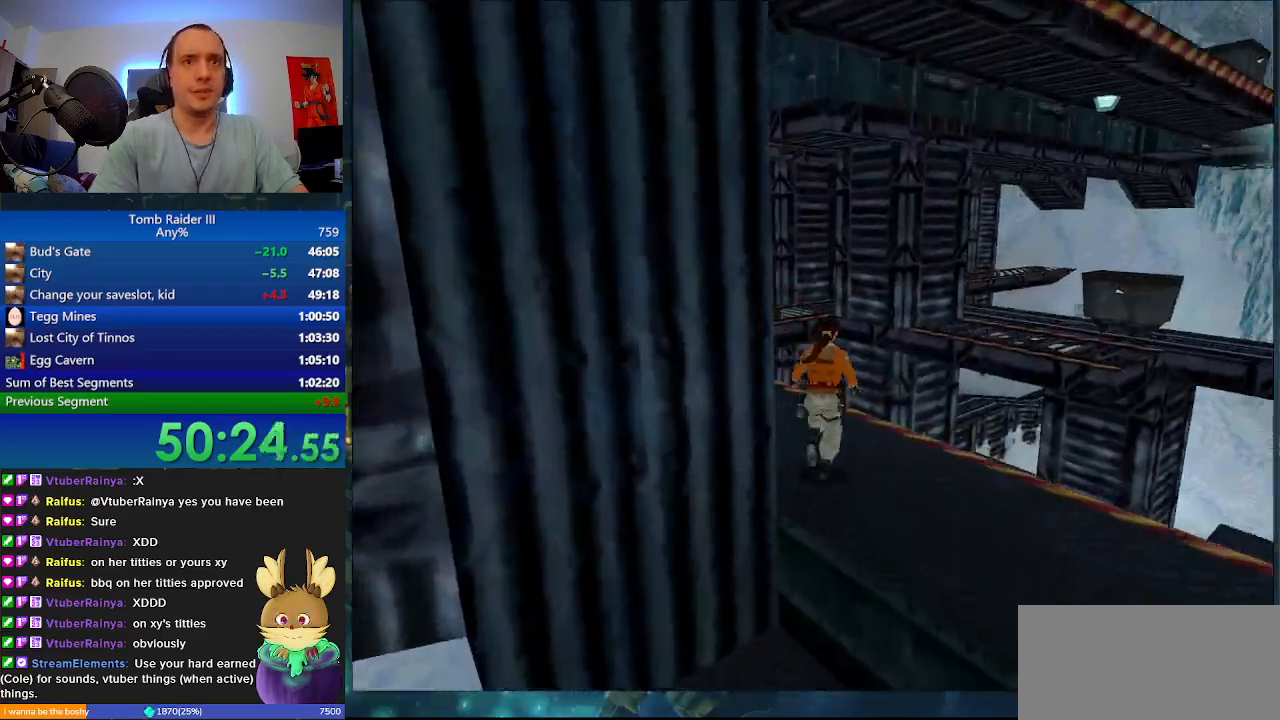
{"keys": ["space", "w"], "events": [[267, "space", "down"], [300, "d", "up"]]}
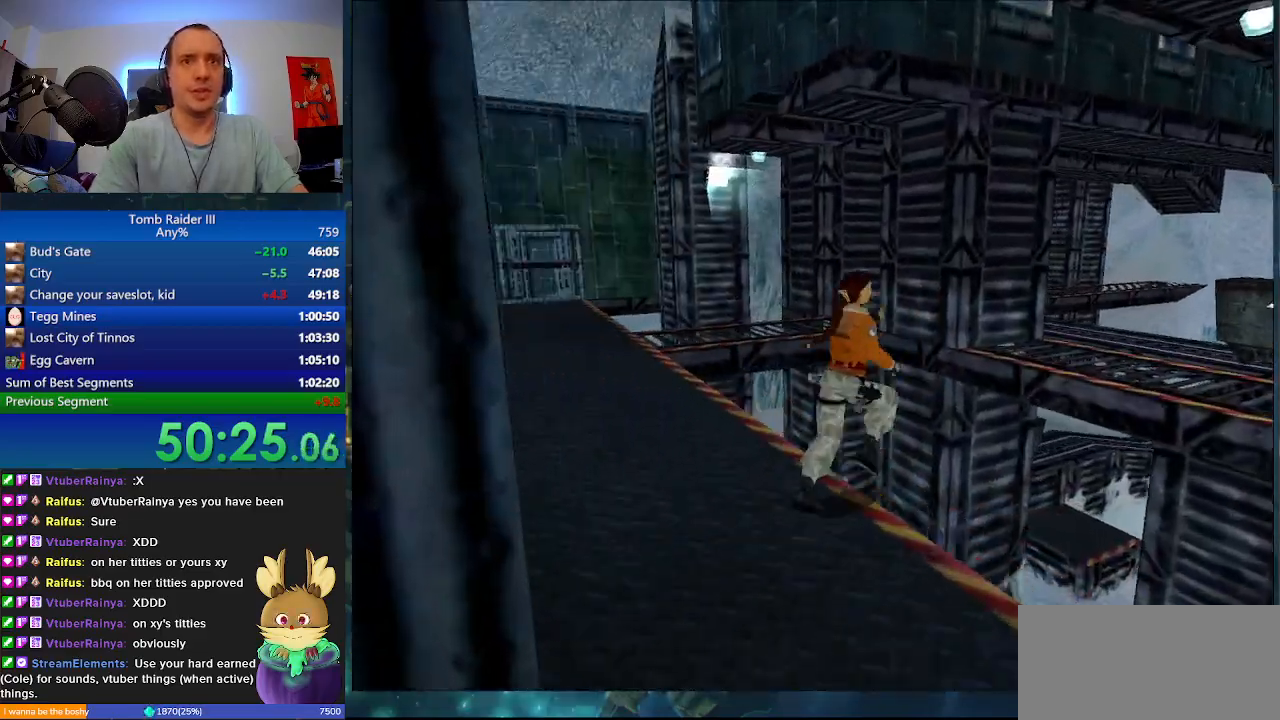
{"keys": ["w"], "events": [[100, "space", "up"], [200, "d", "down"], [367, "d", "up"]]}
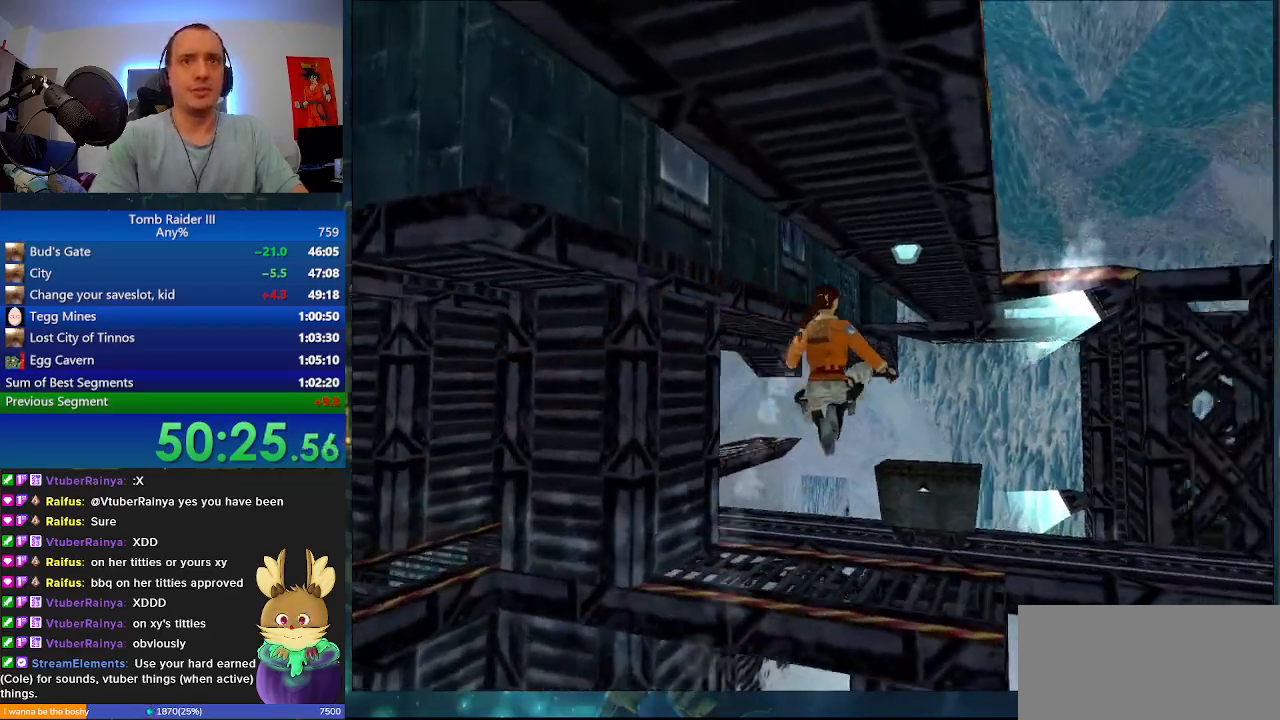
{"keys": ["d", "w"], "events": [[300, "d", "down"]]}
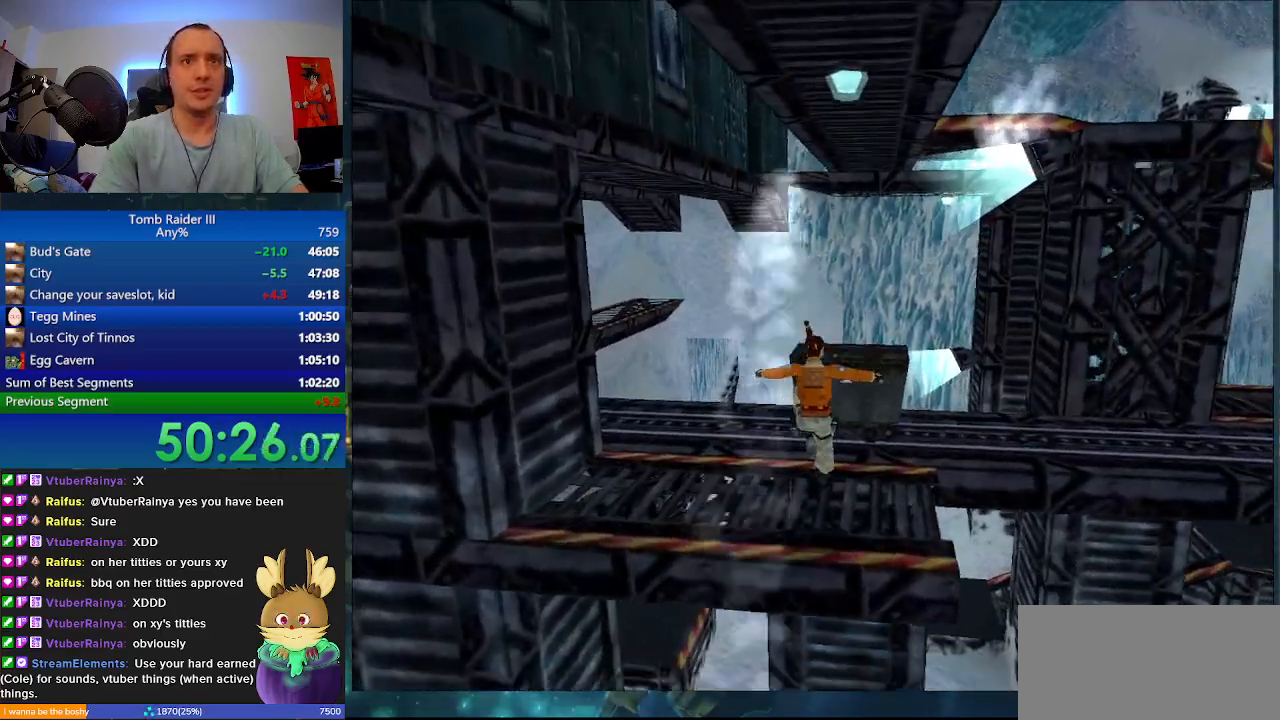
{"keys": ["j"], "events": [[33, "d", "up"], [333, "f", "down"], [367, "w", "up"], [433, "f", "up"], [433, "j", "down"]]}
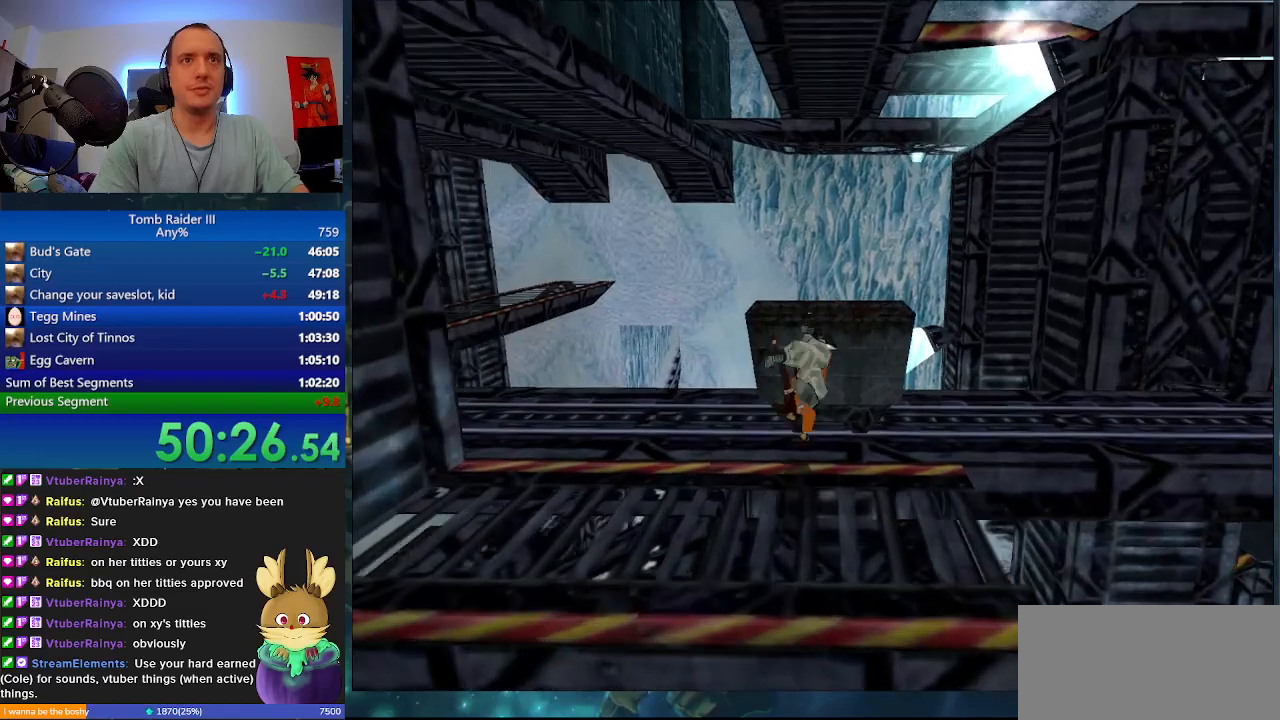
{"keys": [], "events": [[500, "j", "up"]]}